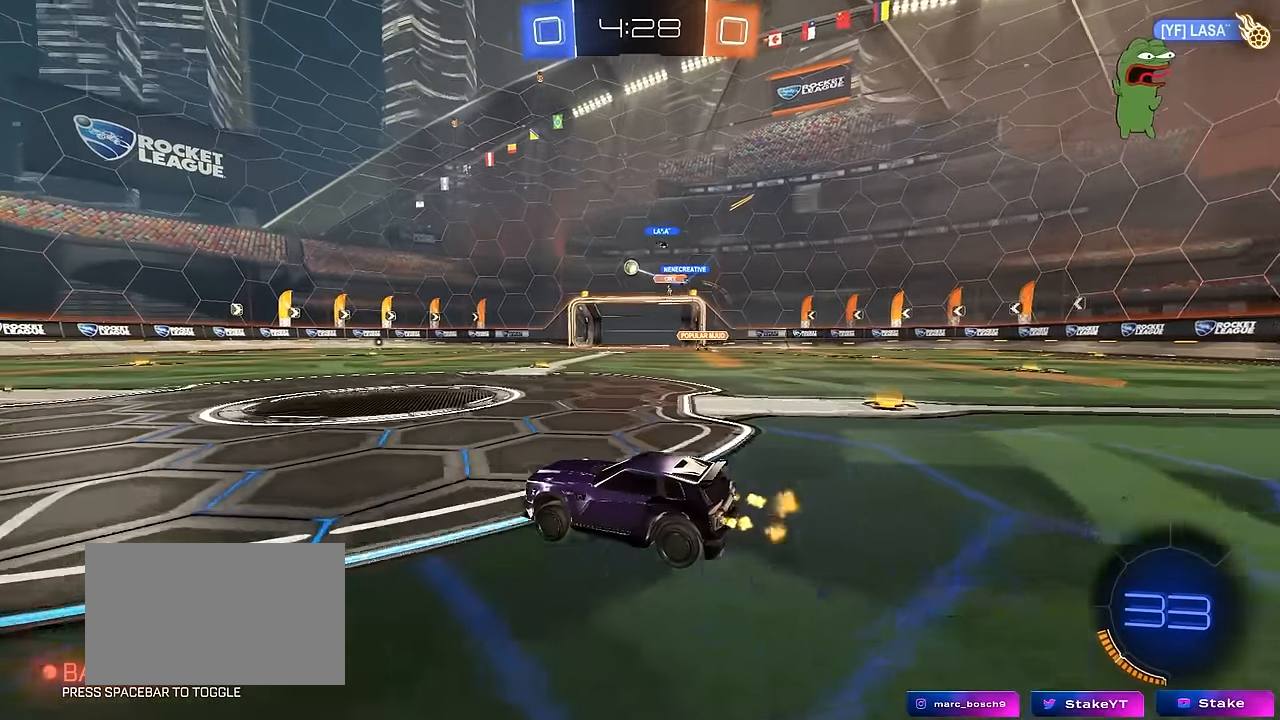
Gameplay with keyboard and mouse; each line is a JSON object with the keys and mouse buttons held at the frame after it. "events" lists presses ("down") and releases ("up") of "1", "2", "3", "4", "5", "a", "alt", "c", "caps_lock", "ctrl", "d", "e", "f", "g", "q", "r", "s", "shift", "space", "t", "tab", "v", "w", "x", "z", "mouse_left", "mouse_wheel" and "mouse_right" between this image and that frame as [ms after this image, input, new state], when the widget could be followed in between. "mouse_left", "mouse_wheel", "mouse_right" = the "left", "wheel", "right" buttons of the "mouse" list. No other keys are recorded. "wheel" means that the mouse wheel is clicked or scrolled. "mouse_move" is the direction in which the mouse moves at that frame (one of eight, or "still"), when it could be read.
{"keys": ["w"], "mouse": [], "mouse_move": "still", "events": [[200, "d", "down"], [250, "d", "up"], [283, "a", "down"], [483, "a", "up"]]}
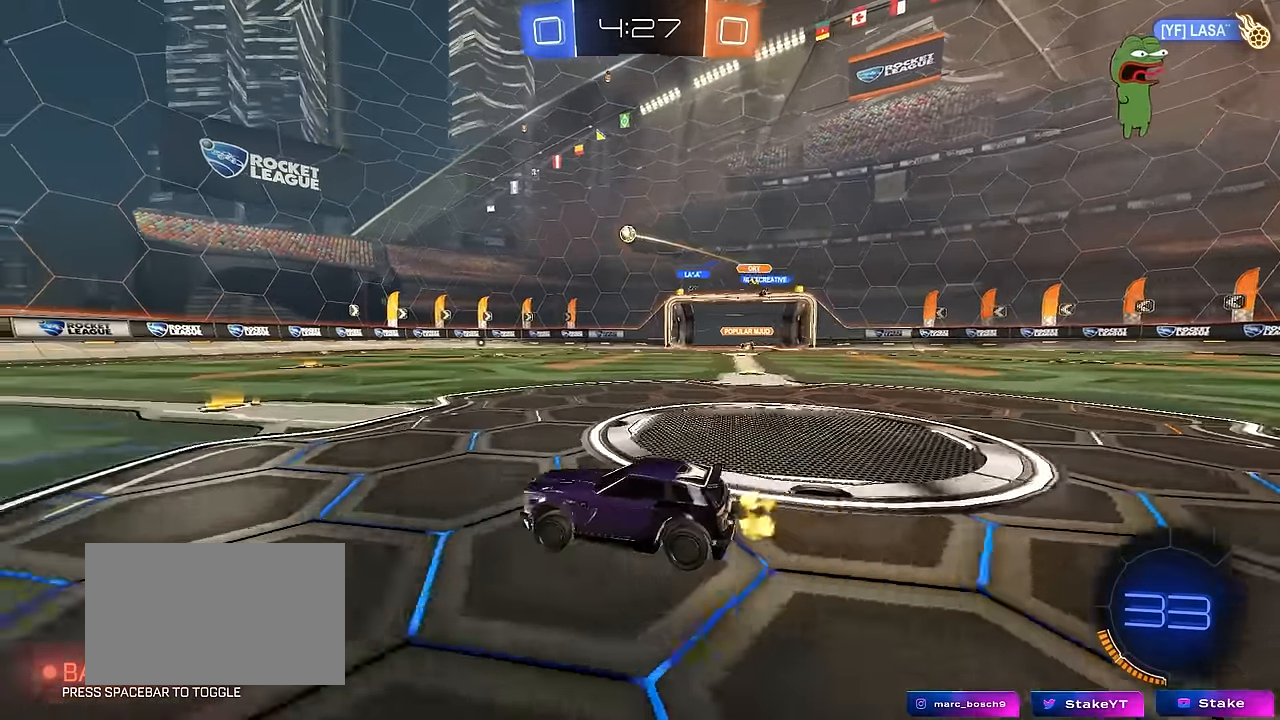
{"keys": ["a", "s", "shift"], "mouse": ["left"], "mouse_move": "still", "events": [[33, "d", "down"], [33, "mouse_left", "down"], [33, "mouse_right", "down"], [116, "a", "down"], [116, "d", "up"], [116, "mouse_right", "up"], [116, "shift", "down"], [166, "mouse_right", "down"], [266, "mouse_right", "up"], [266, "s", "down"], [266, "w", "up"], [450, "s", "up"], [500, "s", "down"]]}
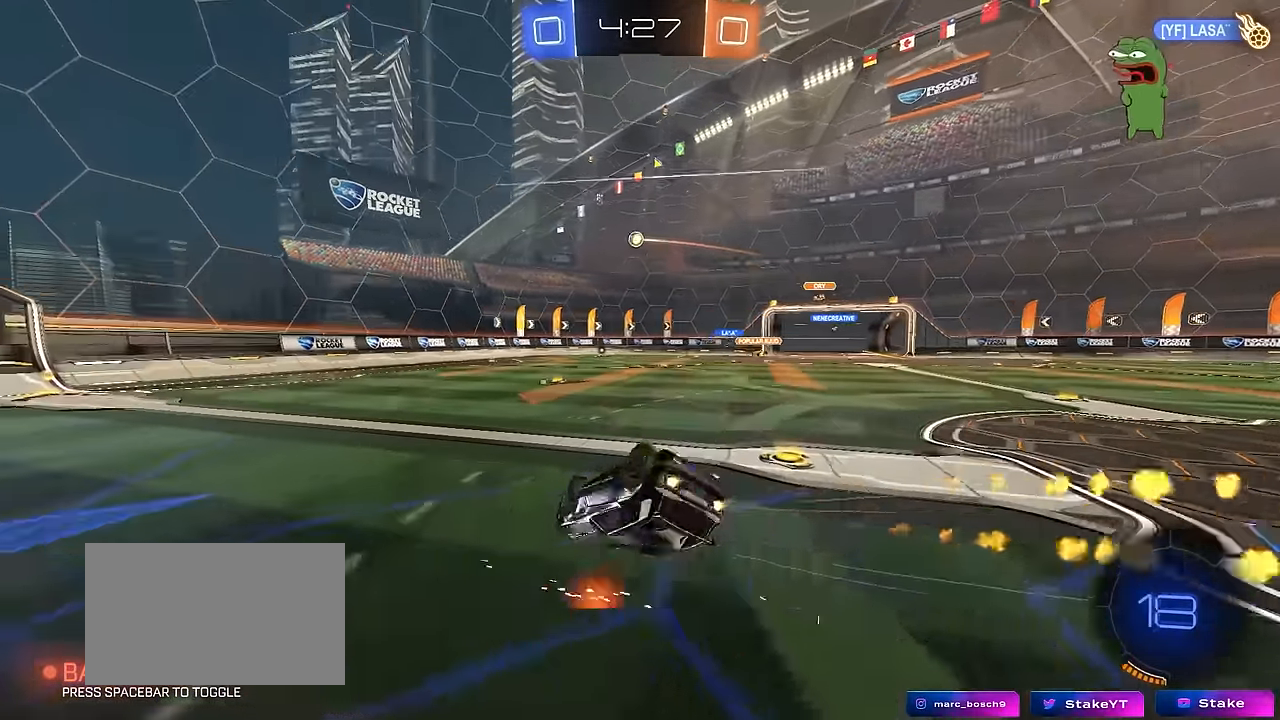
{"keys": [], "mouse": [], "mouse_move": "still", "events": [[33, "s", "up"], [166, "mouse_left", "up"], [466, "shift", "up"], [500, "a", "up"]]}
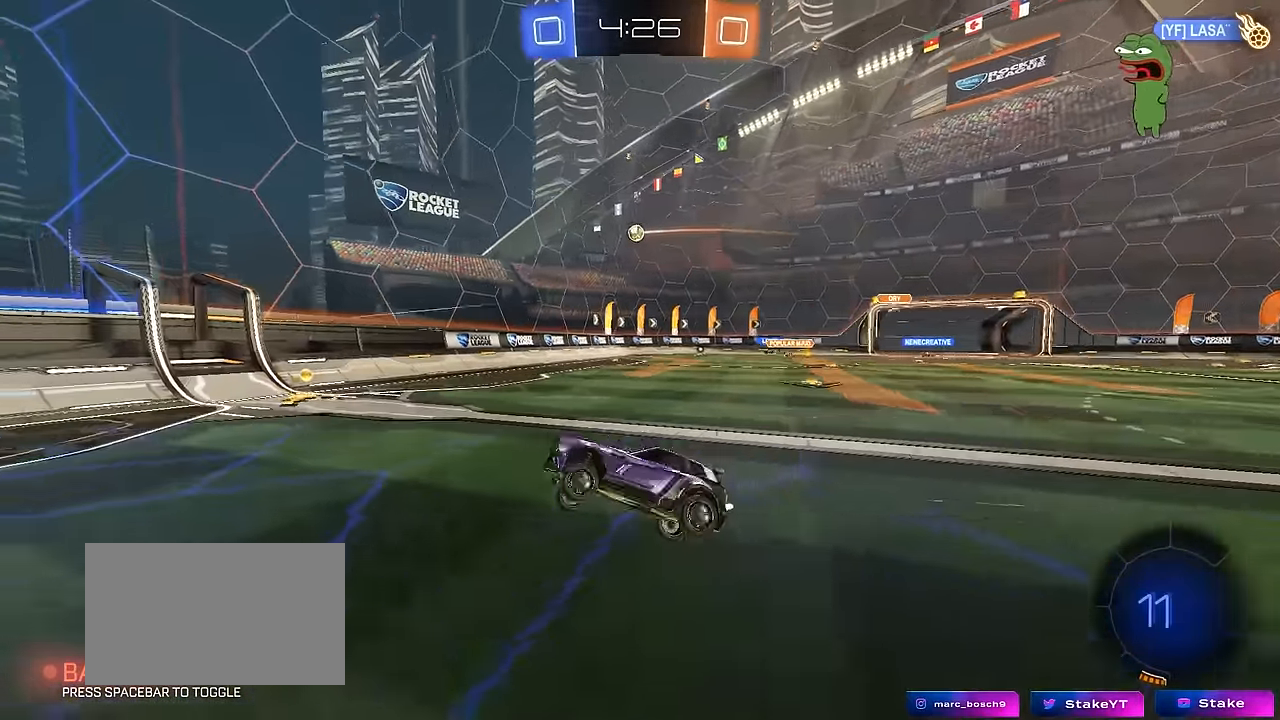
{"keys": ["a", "w"], "mouse": ["left"], "mouse_move": "still", "events": [[250, "w", "down"], [283, "a", "down"], [283, "mouse_left", "down"]]}
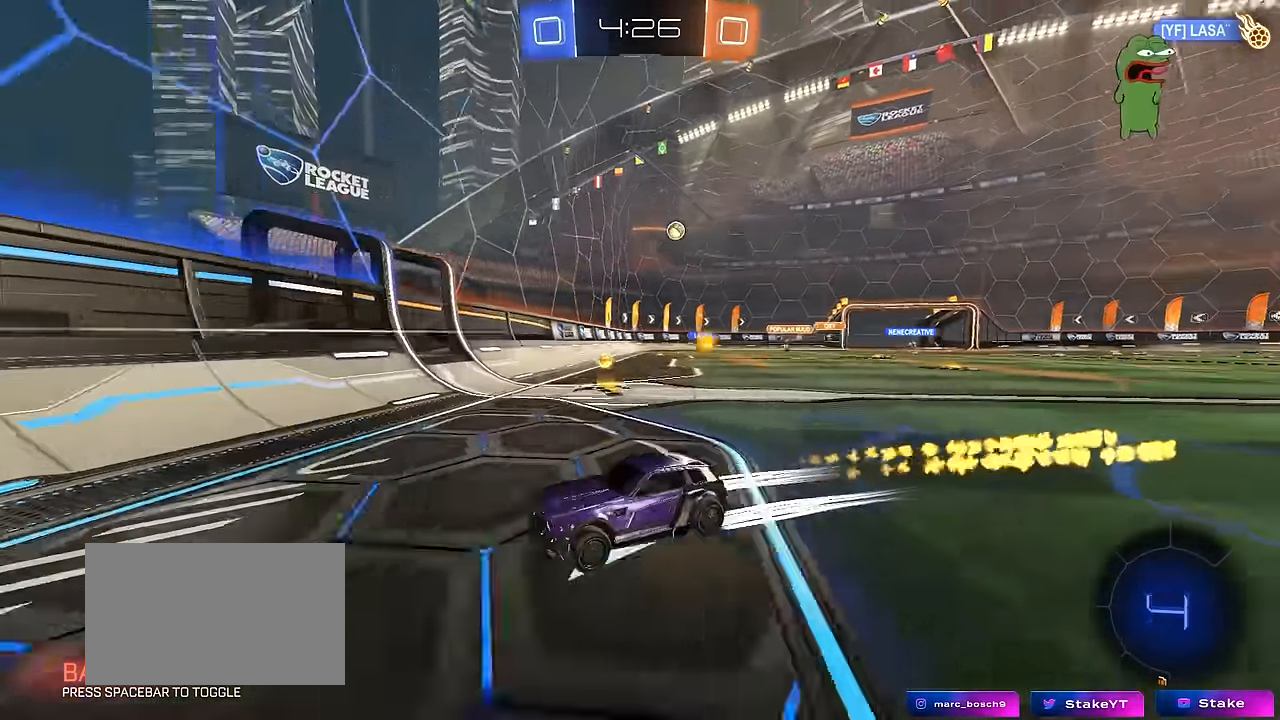
{"keys": ["w"], "mouse": ["left"], "mouse_move": "still", "events": [[400, "a", "up"]]}
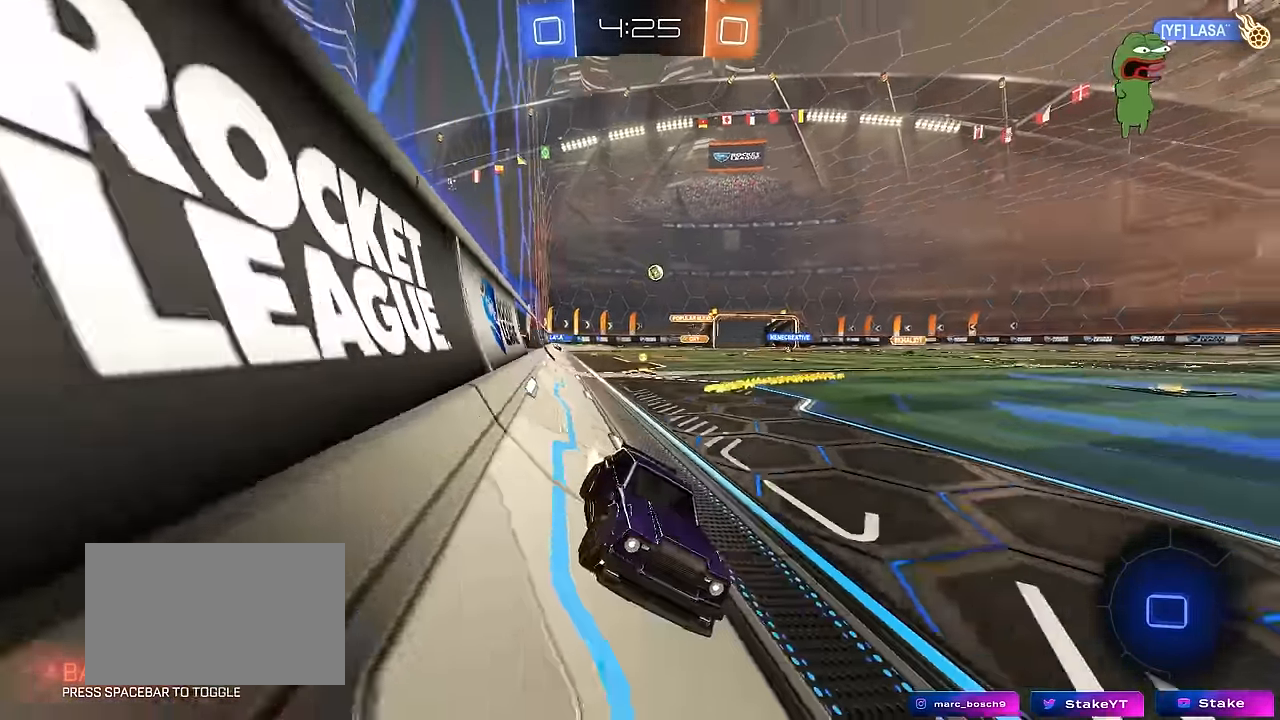
{"keys": ["a", "space", "w"], "mouse": [], "mouse_move": "still", "events": [[33, "space", "down"], [133, "space", "up"], [233, "a", "down"], [250, "mouse_left", "up"], [366, "space", "down"], [416, "a", "up"], [466, "a", "down"]]}
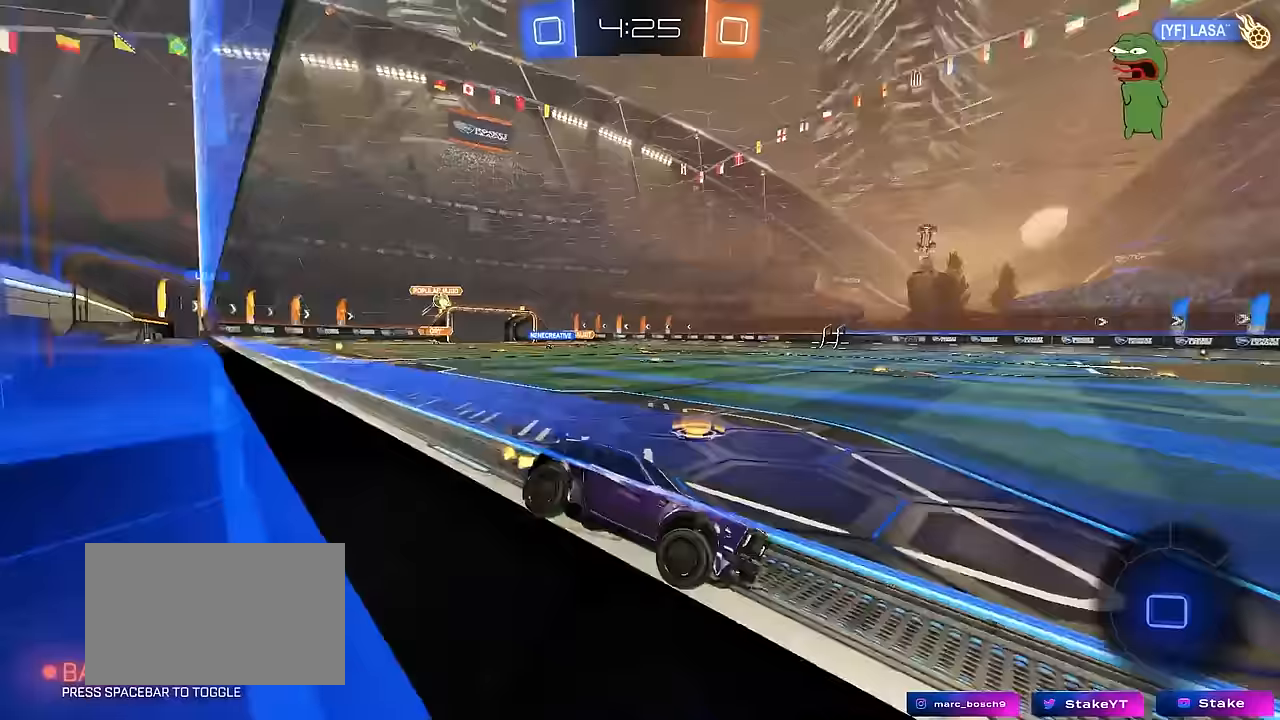
{"keys": ["w"], "mouse": [], "mouse_move": "still", "events": [[17, "space", "up"], [200, "a", "up"], [283, "a", "down"], [433, "a", "up"]]}
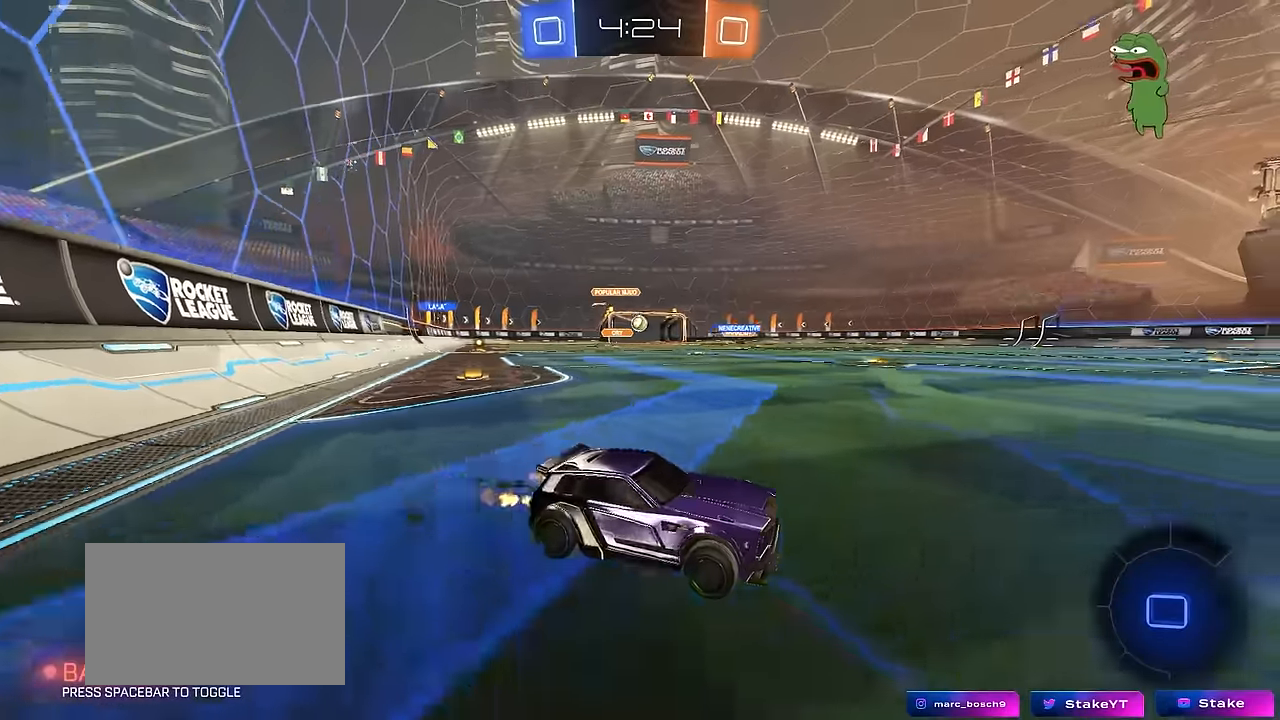
{"keys": [], "mouse": [], "mouse_move": "still", "events": [[17, "d", "down"], [67, "d", "up"], [167, "a", "down"], [217, "shift", "down"], [300, "shift", "up"], [400, "a", "up"], [500, "w", "up"]]}
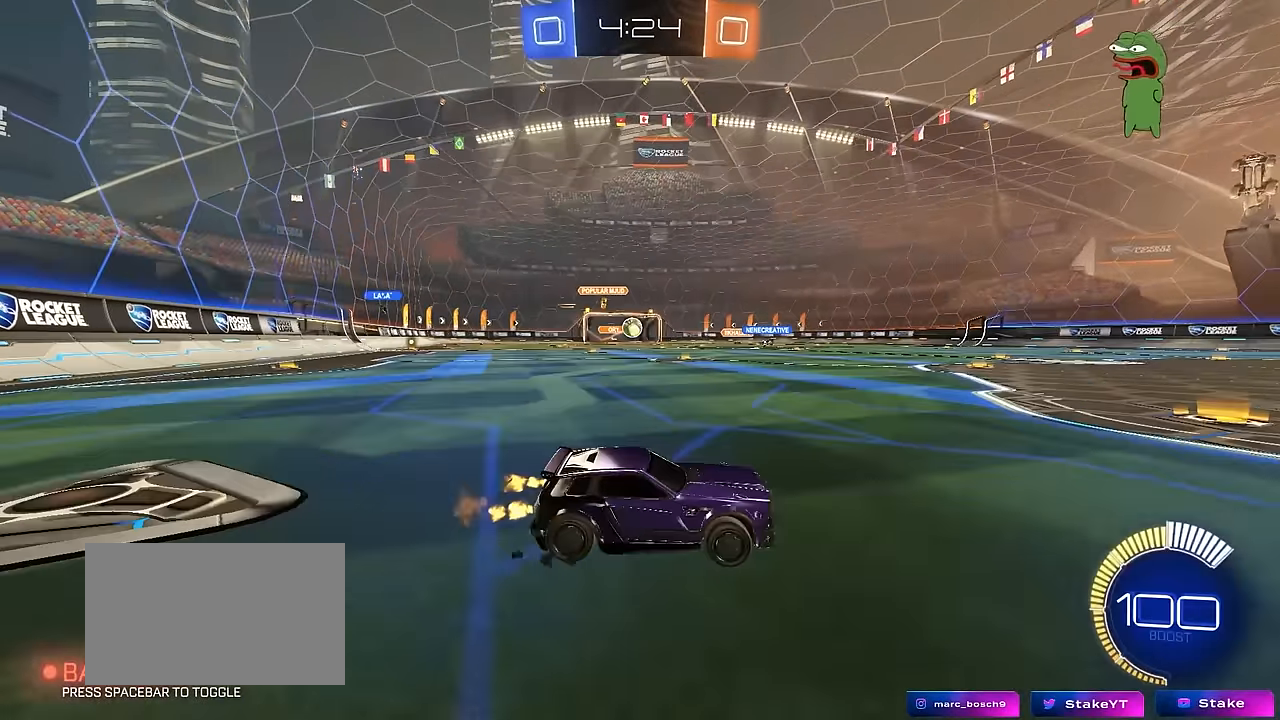
{"keys": ["w"], "mouse": ["left"], "mouse_move": "still", "events": [[33, "a", "down"], [83, "s", "down"], [183, "s", "up"], [317, "w", "down"], [467, "a", "up"], [467, "mouse_left", "down"]]}
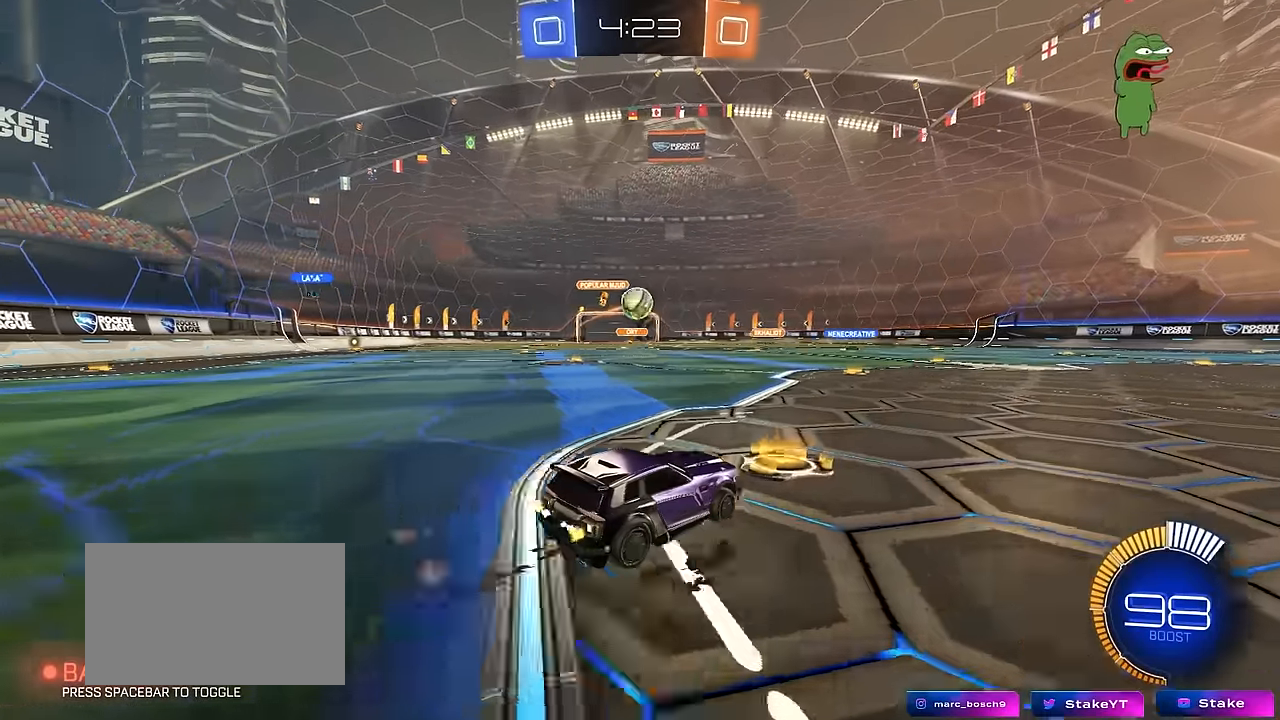
{"keys": ["a", "shift", "w"], "mouse": ["left"], "mouse_move": "up", "events": [[33, "mouse_left", "up"], [100, "a", "down"], [100, "w", "up"], [150, "mouse_right", "down"], [200, "a", "up"], [200, "mouse_left", "down"], [250, "d", "down"], [250, "s", "down"], [283, "d", "up"], [333, "s", "up"], [433, "a", "down"], [433, "mouse_right", "up"], [433, "shift", "down"], [483, "w", "down"]]}
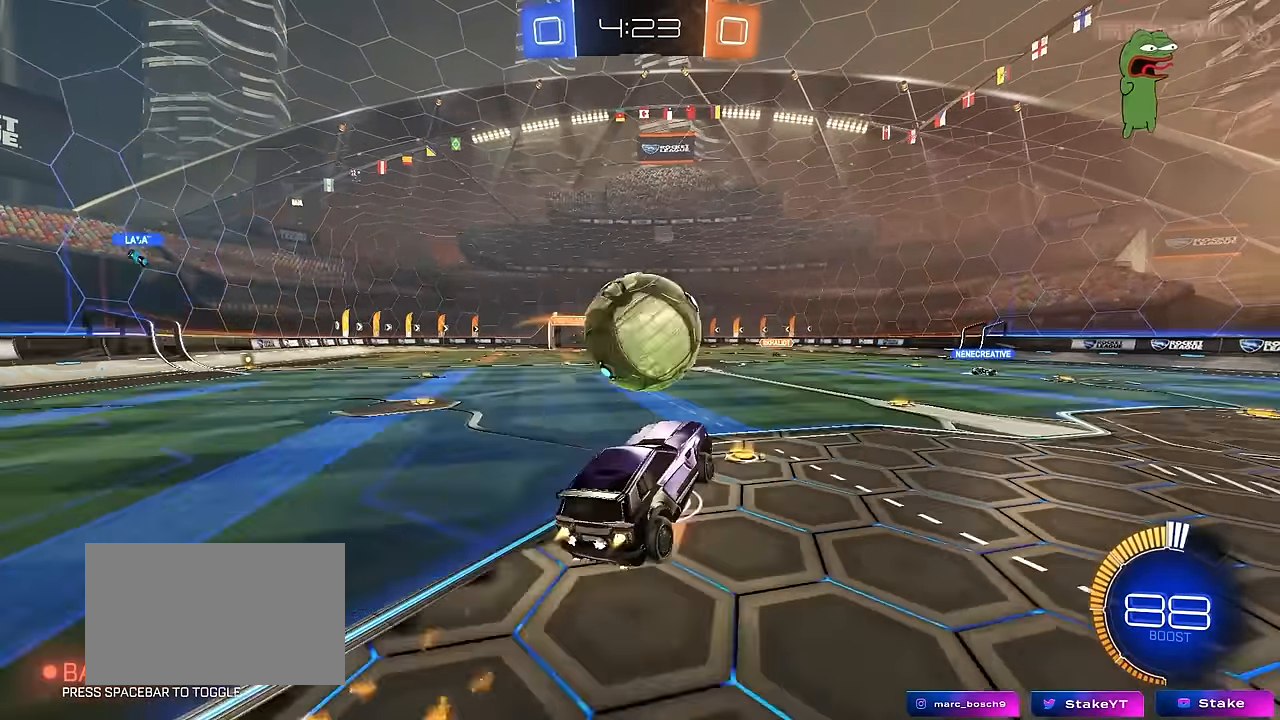
{"keys": ["a", "shift", "space"], "mouse": [], "mouse_move": "still", "events": [[17, "mouse_right", "down"], [67, "s", "down"], [67, "w", "up"], [267, "mouse_right", "up"], [350, "space", "down"], [400, "mouse_left", "up"], [450, "s", "up"]]}
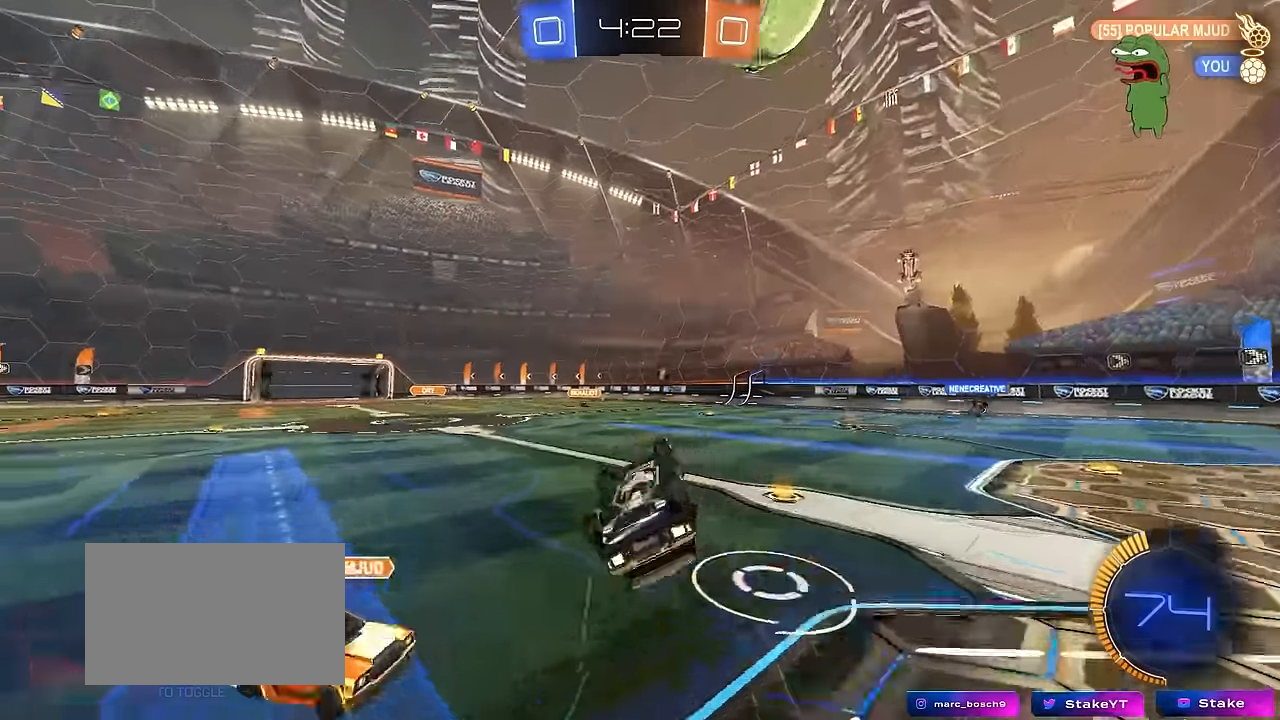
{"keys": ["space"], "mouse": [], "mouse_move": "still", "events": [[33, "s", "down"], [33, "space", "up"], [317, "a", "up"], [317, "s", "up"], [317, "shift", "up"], [367, "d", "down"], [367, "space", "down"], [467, "d", "up"]]}
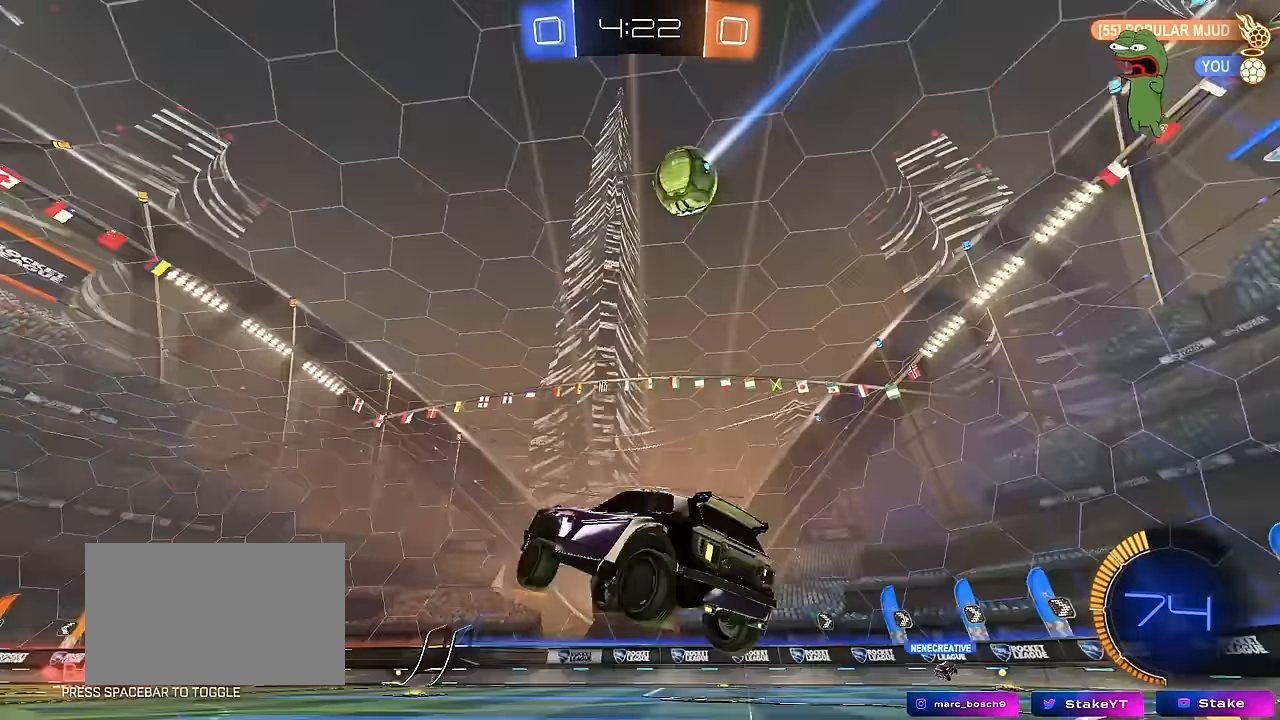
{"keys": ["d", "space", "w"], "mouse": ["left"], "mouse_move": "still", "events": [[50, "space", "up"], [200, "w", "down"], [250, "d", "down"], [333, "mouse_left", "down"], [383, "space", "down"]]}
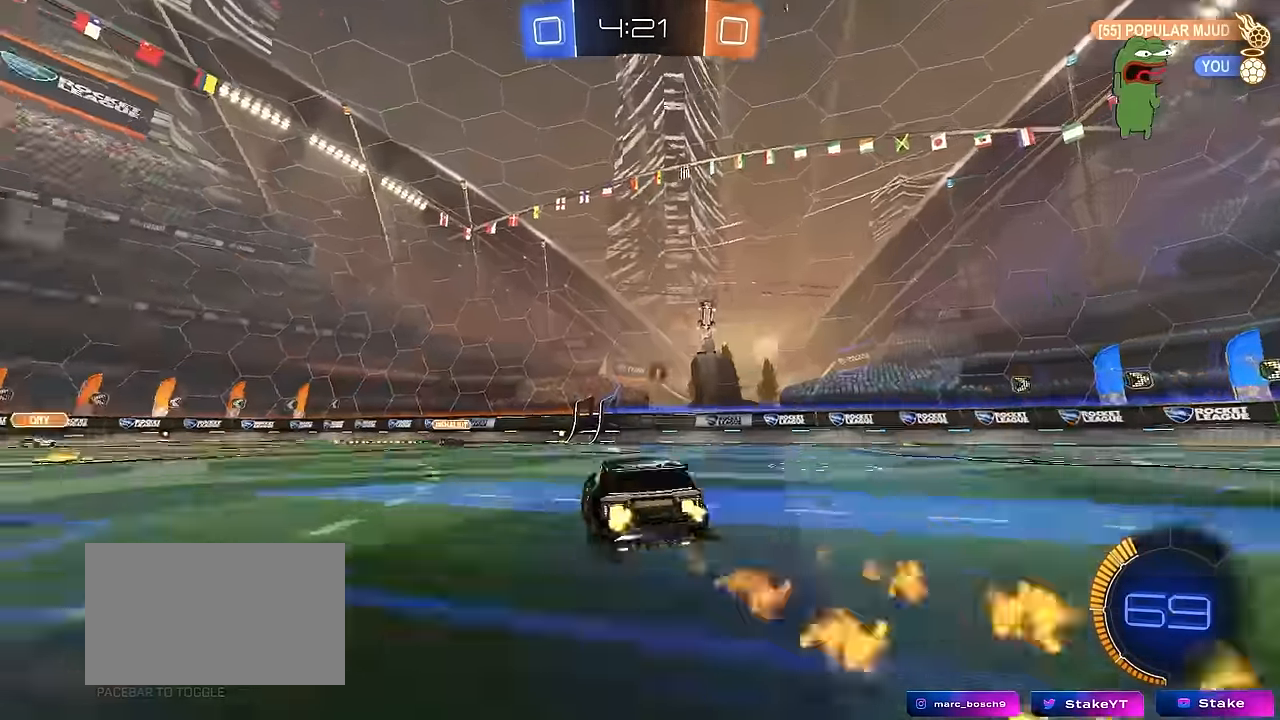
{"keys": ["d", "w"], "mouse": [], "mouse_move": "still", "events": [[17, "d", "up"], [17, "space", "up"], [117, "a", "down"], [217, "mouse_left", "up"], [267, "a", "up"], [450, "d", "down"]]}
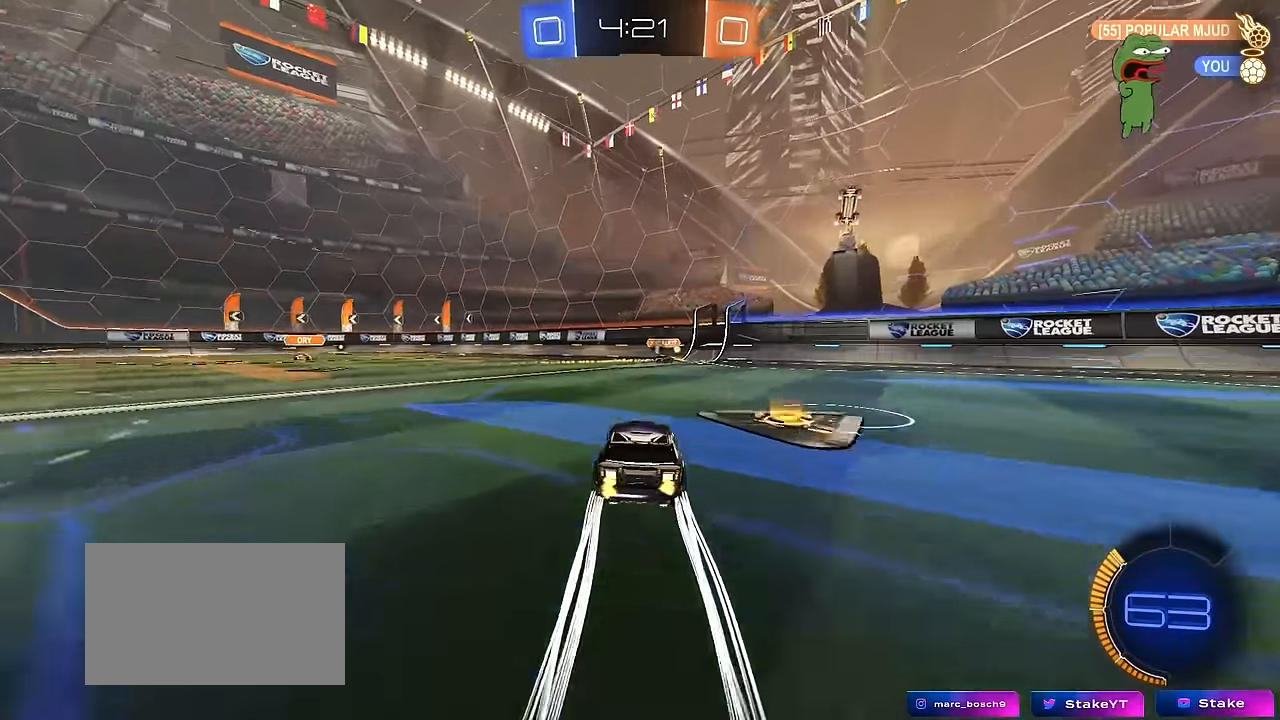
{"keys": ["d", "w"], "mouse": [], "mouse_move": "still", "events": [[183, "d", "up"], [183, "space", "down"], [367, "space", "up"], [417, "d", "down"]]}
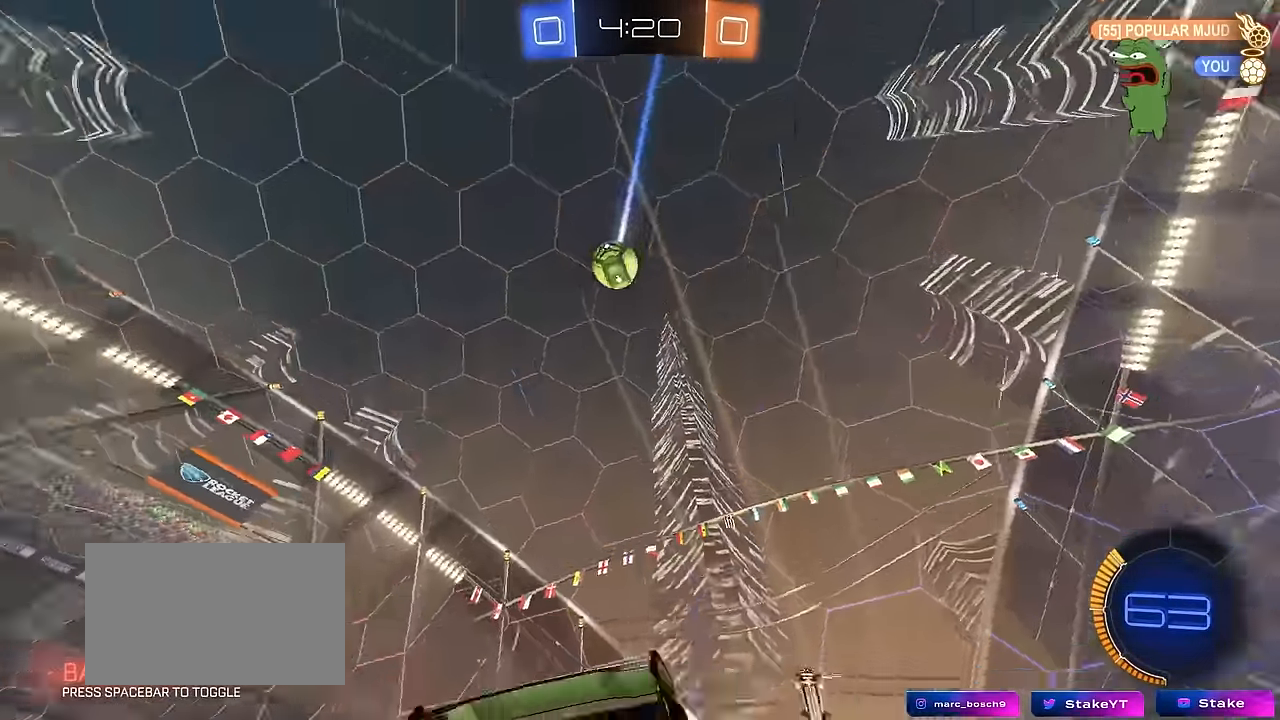
{"keys": ["a"], "mouse": [], "mouse_move": "still", "events": [[50, "d", "up"], [100, "a", "down"], [150, "shift", "down"], [200, "w", "up"], [250, "shift", "up"], [283, "a", "up"], [383, "s", "down"], [433, "a", "down"], [433, "s", "up"]]}
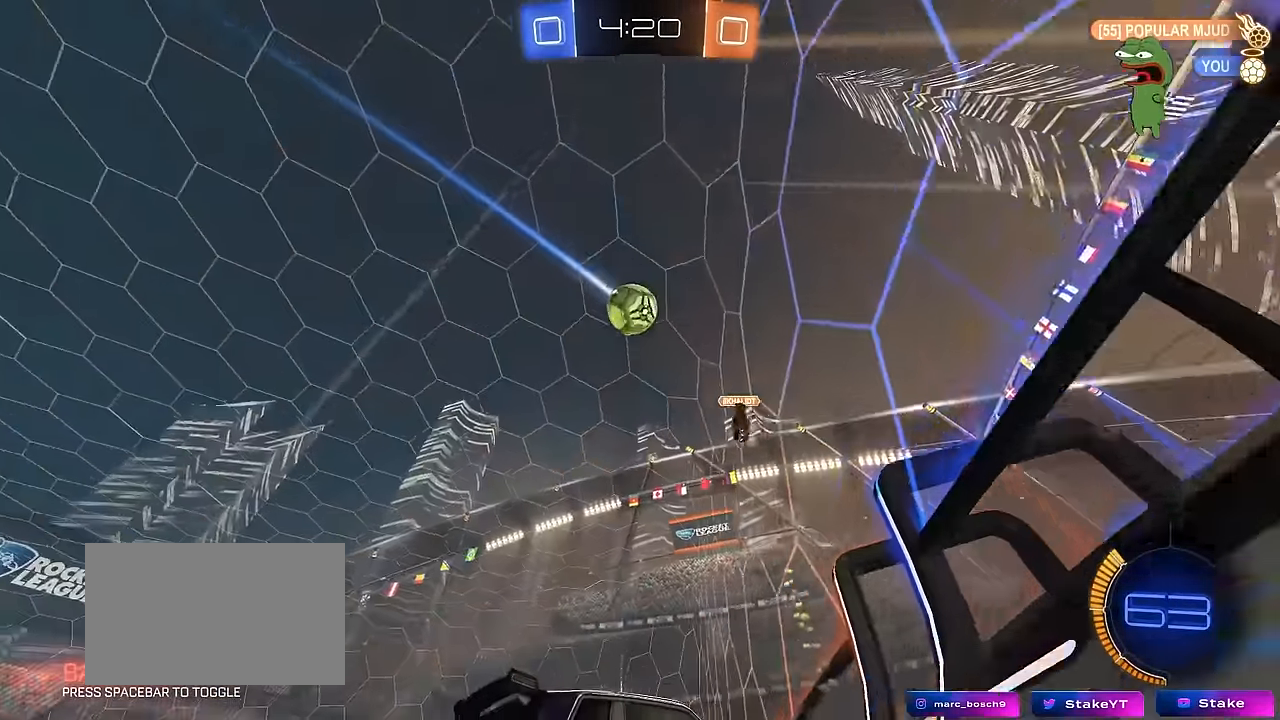
{"keys": [], "mouse": [], "mouse_move": "still", "events": [[117, "a", "up"], [167, "d", "down"], [167, "w", "down"], [450, "a", "down"], [450, "d", "up"], [500, "a", "up"], [500, "w", "up"]]}
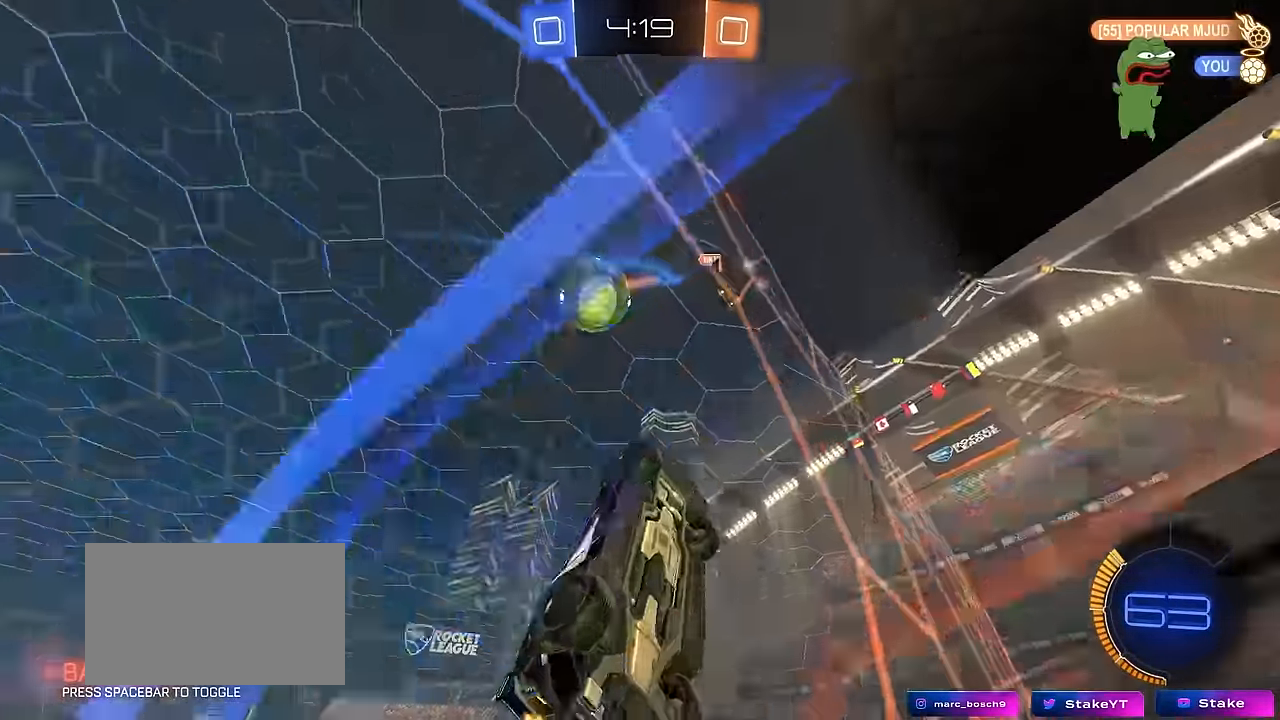
{"keys": ["a", "shift"], "mouse": ["left"], "mouse_move": "still", "events": [[33, "d", "down"], [83, "mouse_right", "down"], [83, "s", "down"], [183, "a", "down"], [233, "d", "up"], [233, "shift", "down"], [417, "mouse_left", "down"], [417, "mouse_right", "up"], [467, "s", "up"]]}
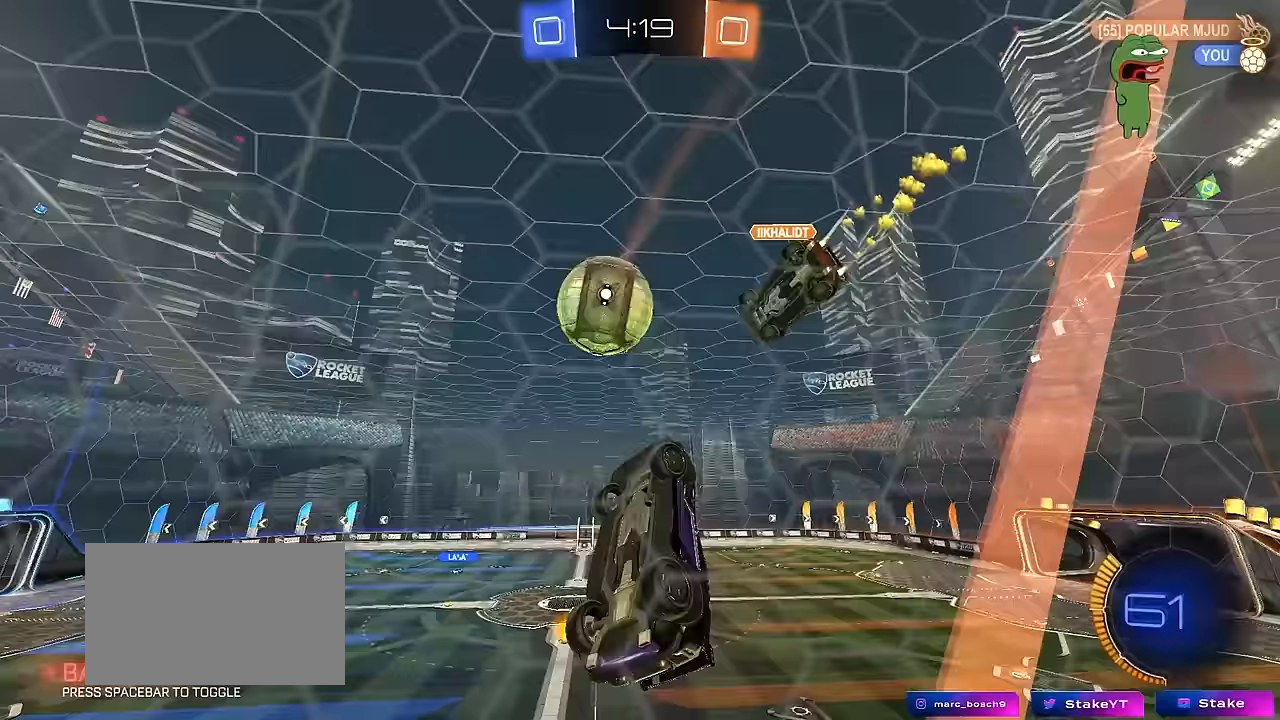
{"keys": ["a", "s", "shift"], "mouse": ["left"], "mouse_move": "still", "events": [[17, "mouse_right", "down"], [17, "w", "down"], [150, "s", "down"], [200, "w", "up"], [250, "s", "up"], [300, "mouse_right", "up"], [483, "s", "down"]]}
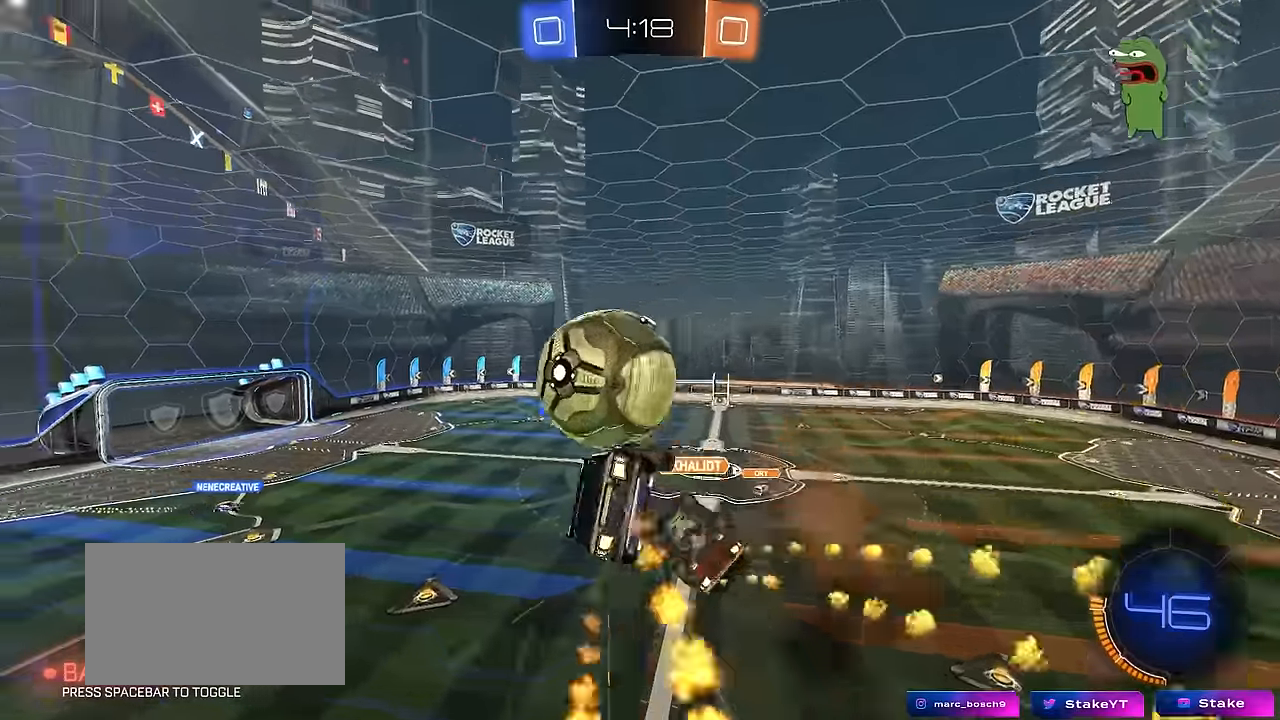
{"keys": ["a", "shift"], "mouse": [], "mouse_move": "up-right", "events": [[267, "d", "down"], [267, "shift", "up"], [300, "a", "up"], [400, "d", "up"], [400, "s", "up"], [400, "shift", "down"], [433, "mouse_left", "up"], [450, "a", "down"]]}
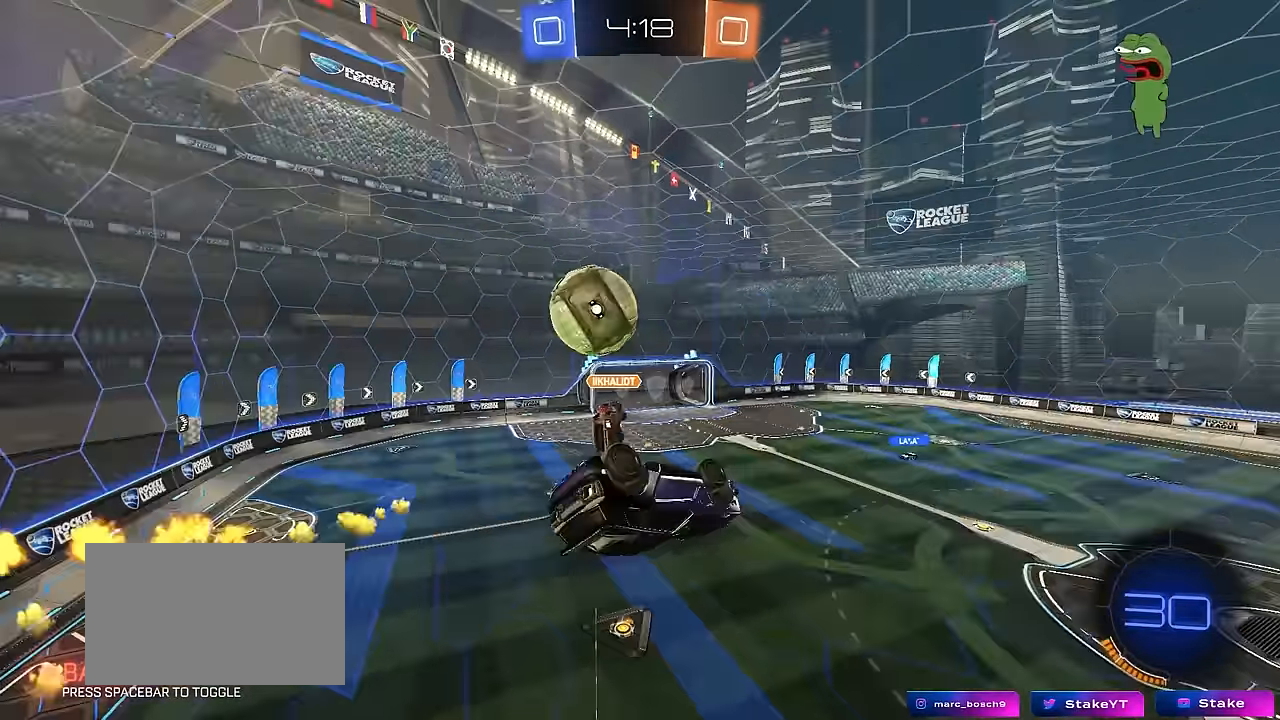
{"keys": ["d", "s"], "mouse": ["left"], "mouse_move": "still", "events": [[50, "space", "down"], [83, "mouse_left", "down"], [183, "w", "down"], [233, "space", "up"], [283, "w", "up"], [317, "shift", "up"], [367, "a", "up"], [467, "s", "down"], [500, "d", "down"]]}
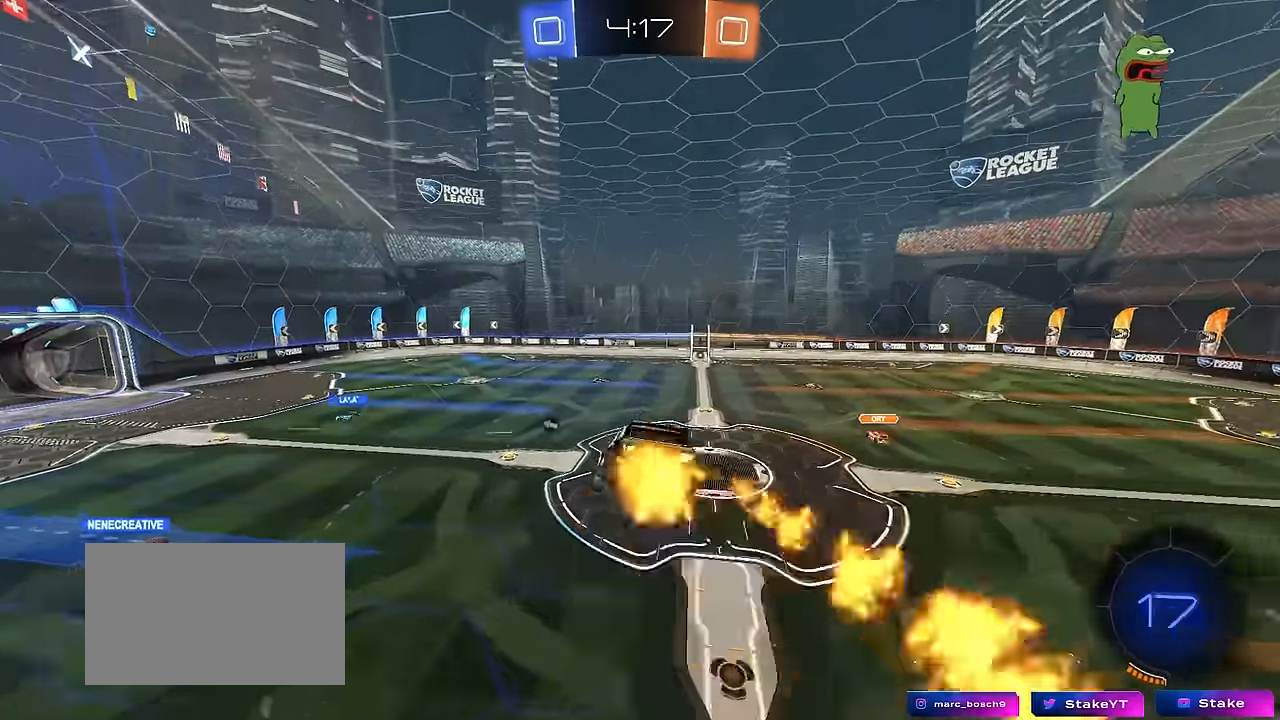
{"keys": ["a"], "mouse": [], "mouse_move": "still", "events": [[50, "mouse_left", "up"], [100, "d", "up"], [150, "s", "up"], [200, "space", "down"], [333, "space", "up"], [383, "a", "down"]]}
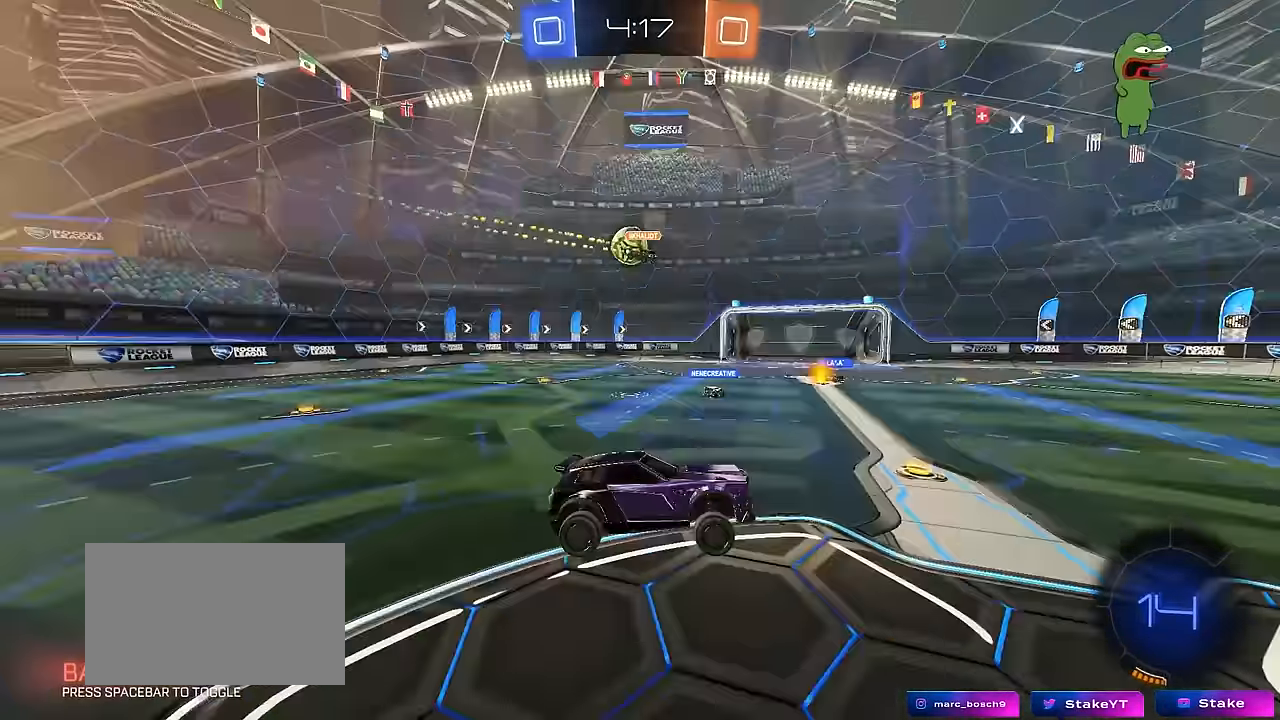
{"keys": ["w"], "mouse": ["left"], "mouse_move": "still", "events": [[17, "a", "up"], [117, "w", "down"], [267, "a", "down"], [400, "mouse_left", "down"], [450, "a", "up"]]}
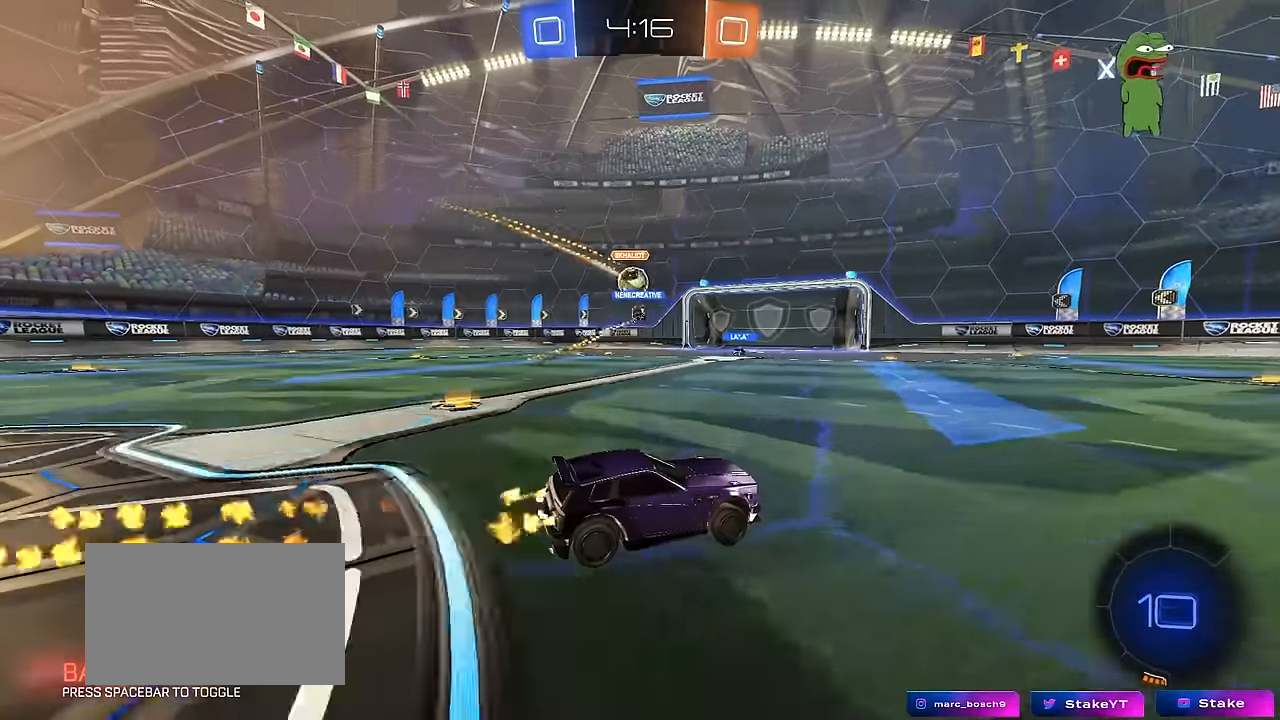
{"keys": ["w"], "mouse": [], "mouse_move": "still", "events": [[183, "mouse_left", "up"], [283, "a", "down"], [417, "a", "up"]]}
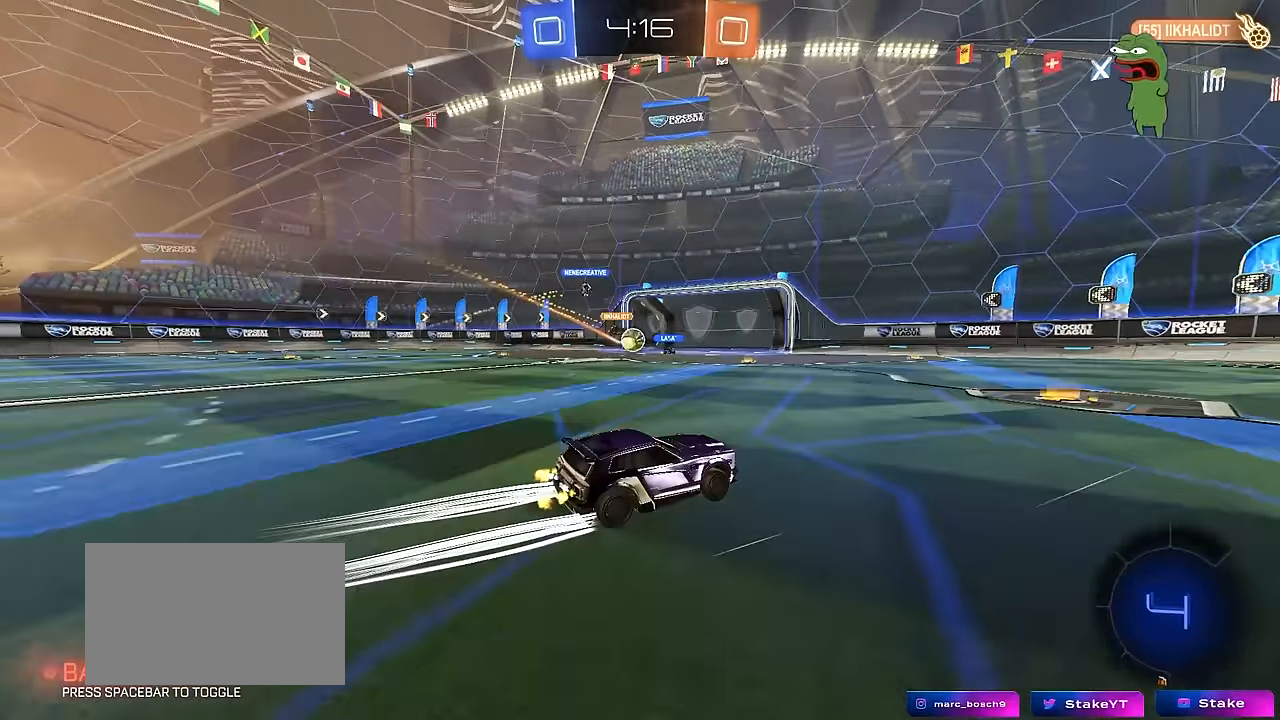
{"keys": ["w"], "mouse": [], "mouse_move": "still", "events": [[333, "a", "down"], [433, "a", "up"]]}
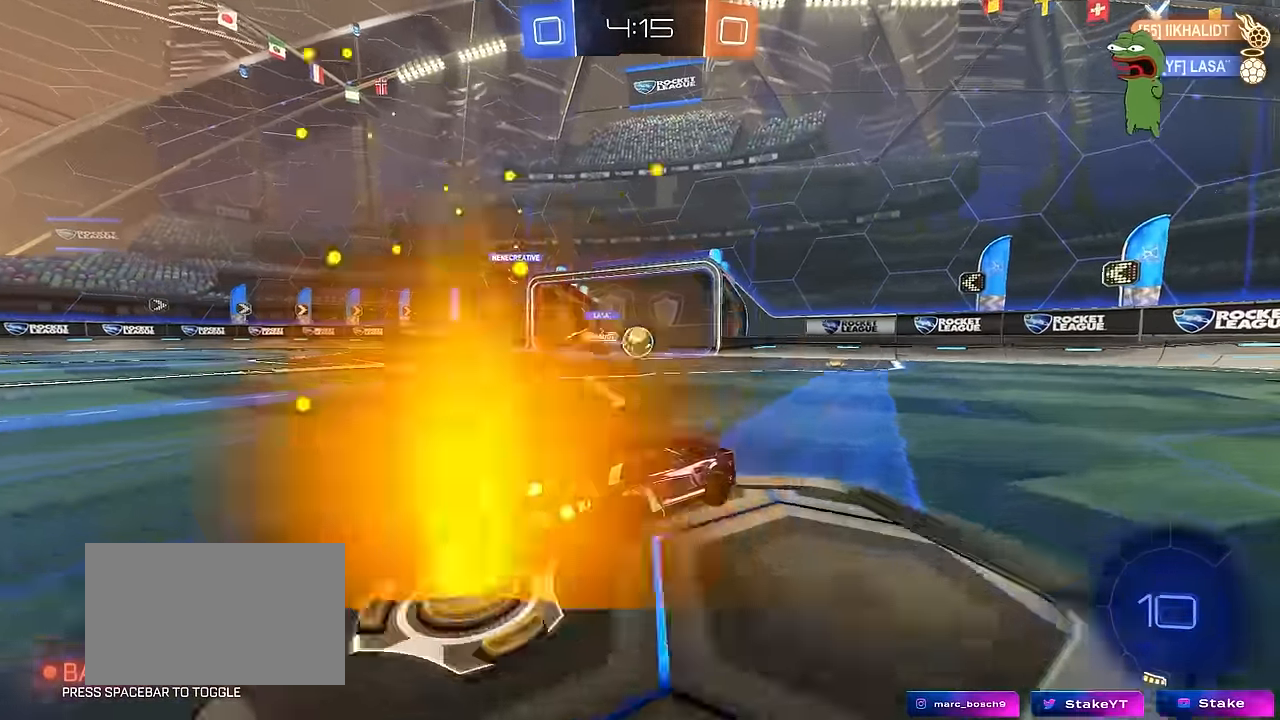
{"keys": [], "mouse": [], "mouse_move": "still", "events": [[67, "mouse_left", "down"], [167, "d", "down"], [250, "mouse_left", "up"], [250, "space", "down"], [400, "space", "up"], [500, "d", "up"], [500, "w", "up"]]}
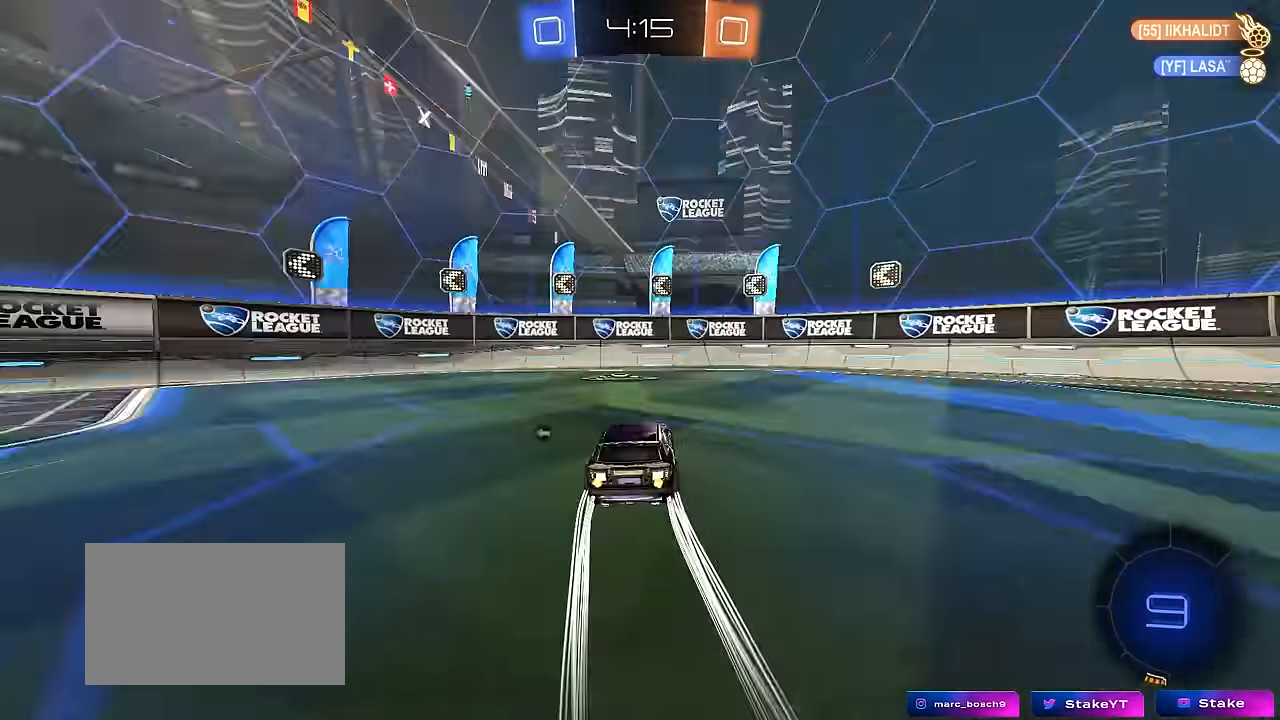
{"keys": ["s"], "mouse": [], "mouse_move": "still", "events": [[50, "space", "down"], [83, "s", "down"], [133, "a", "down"], [184, "space", "up"], [317, "a", "up"]]}
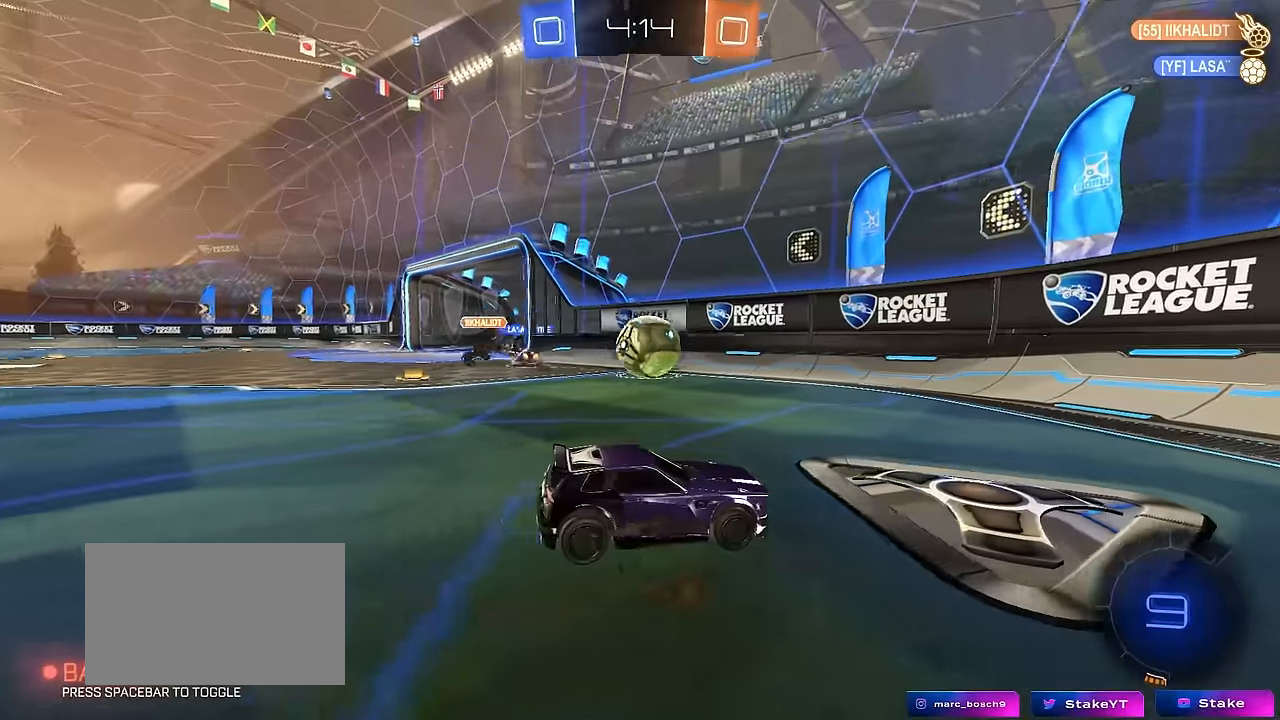
{"keys": [], "mouse": [], "mouse_move": "still", "events": [[67, "s", "up"]]}
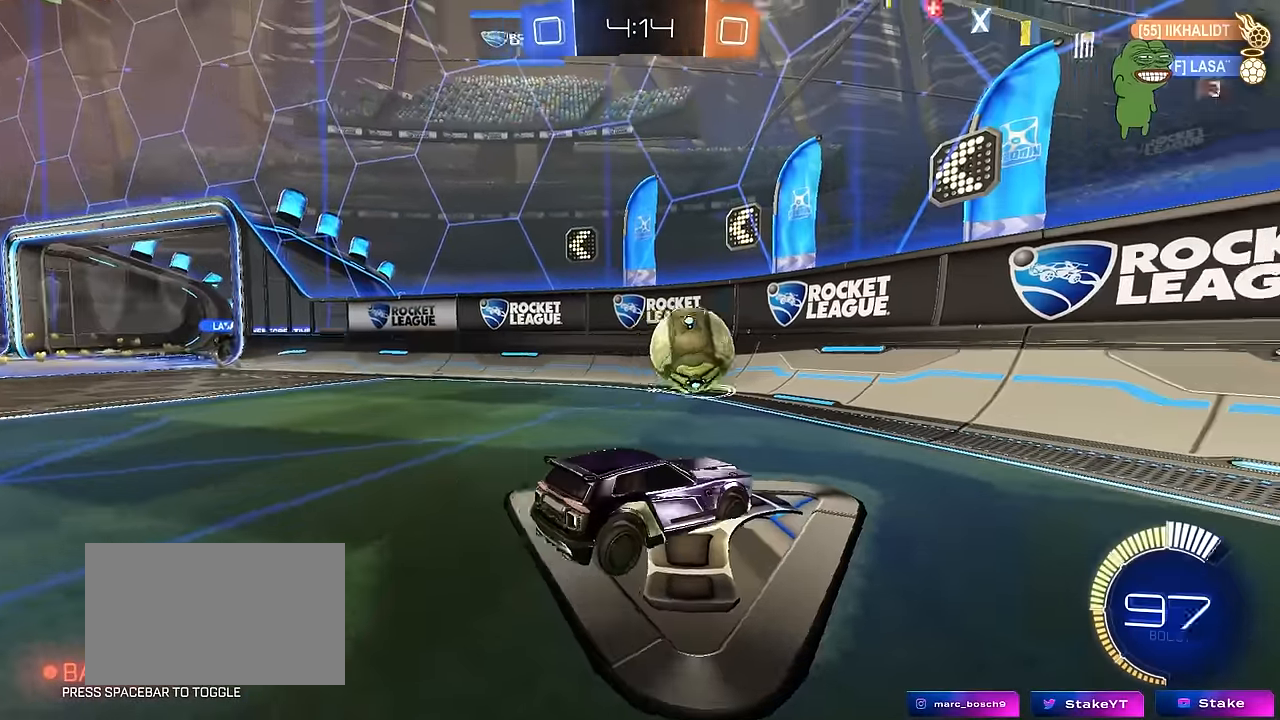
{"keys": ["w"], "mouse": ["left"], "mouse_move": "still", "events": [[34, "w", "down"], [117, "mouse_left", "down"]]}
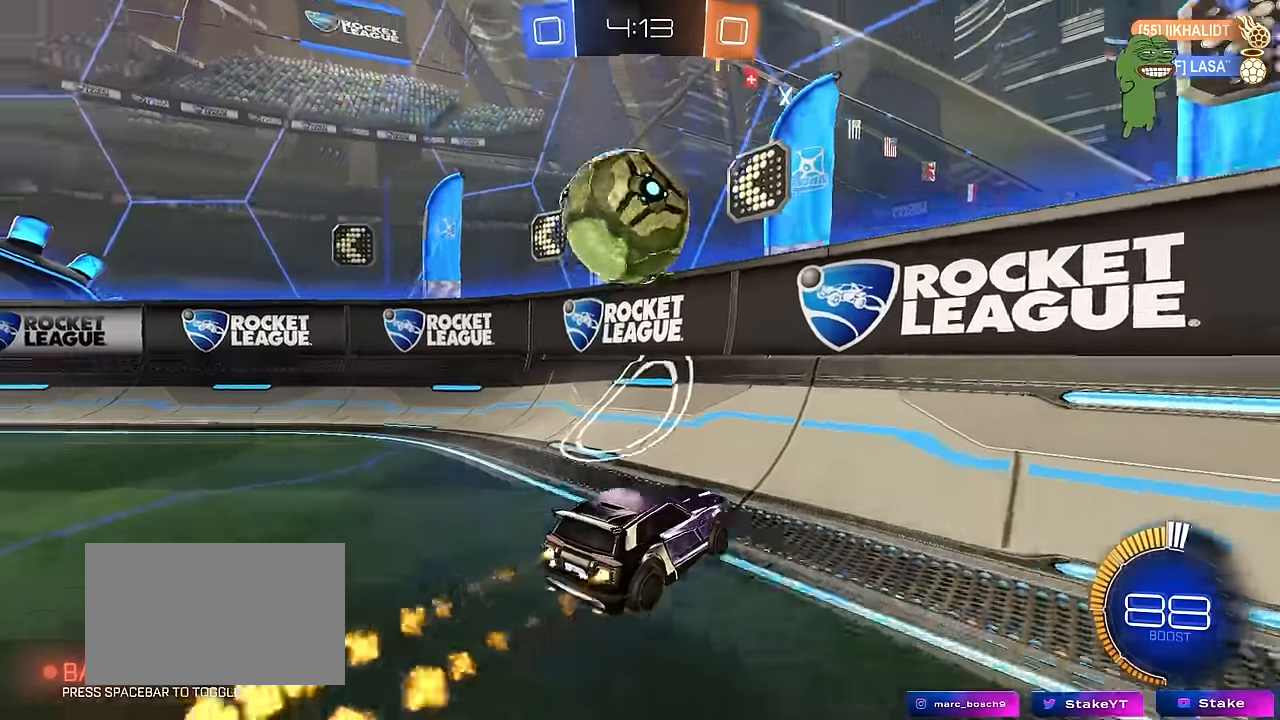
{"keys": ["w"], "mouse": ["right"], "mouse_move": "still", "events": [[184, "mouse_left", "up"], [467, "mouse_right", "down"]]}